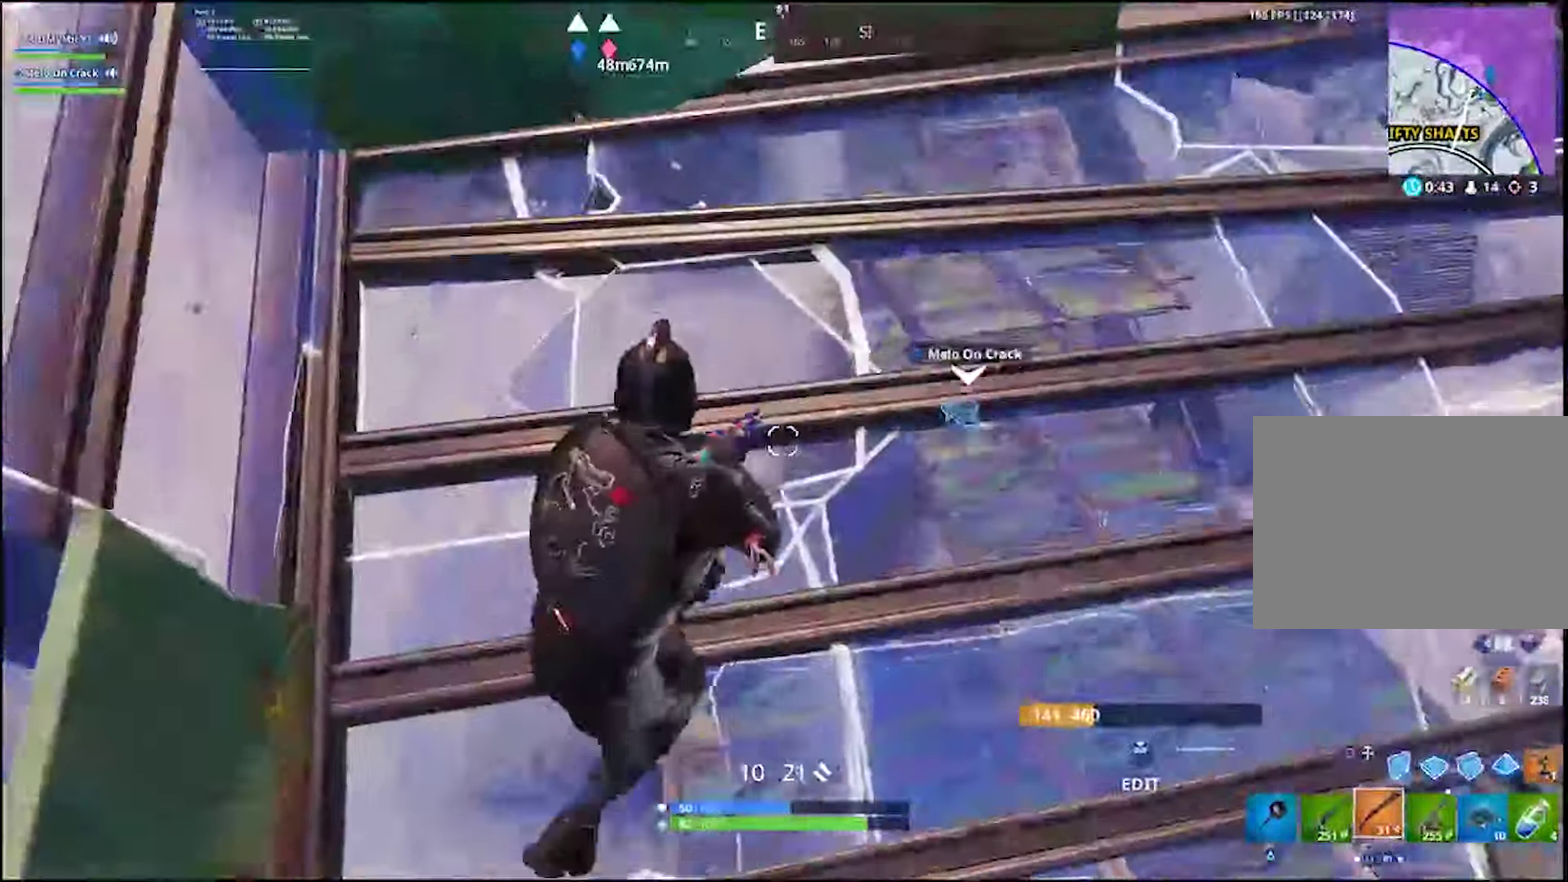
Gameplay with a controller (PlayStation layout); each line is a JSON object with the inputs held at the frame after it. "events" lists button and stick changes between this image and that frame as [ms after this image, input, new state], when the widget could be followed in between. Not read: R1 SELECT.
{"buttons": [], "left_stick": "center", "right_stick": "center", "events": [[133, "right_stick", "down-right"], [267, "START", "down"], [450, "right_stick", "center"], [467, "START", "up"]]}
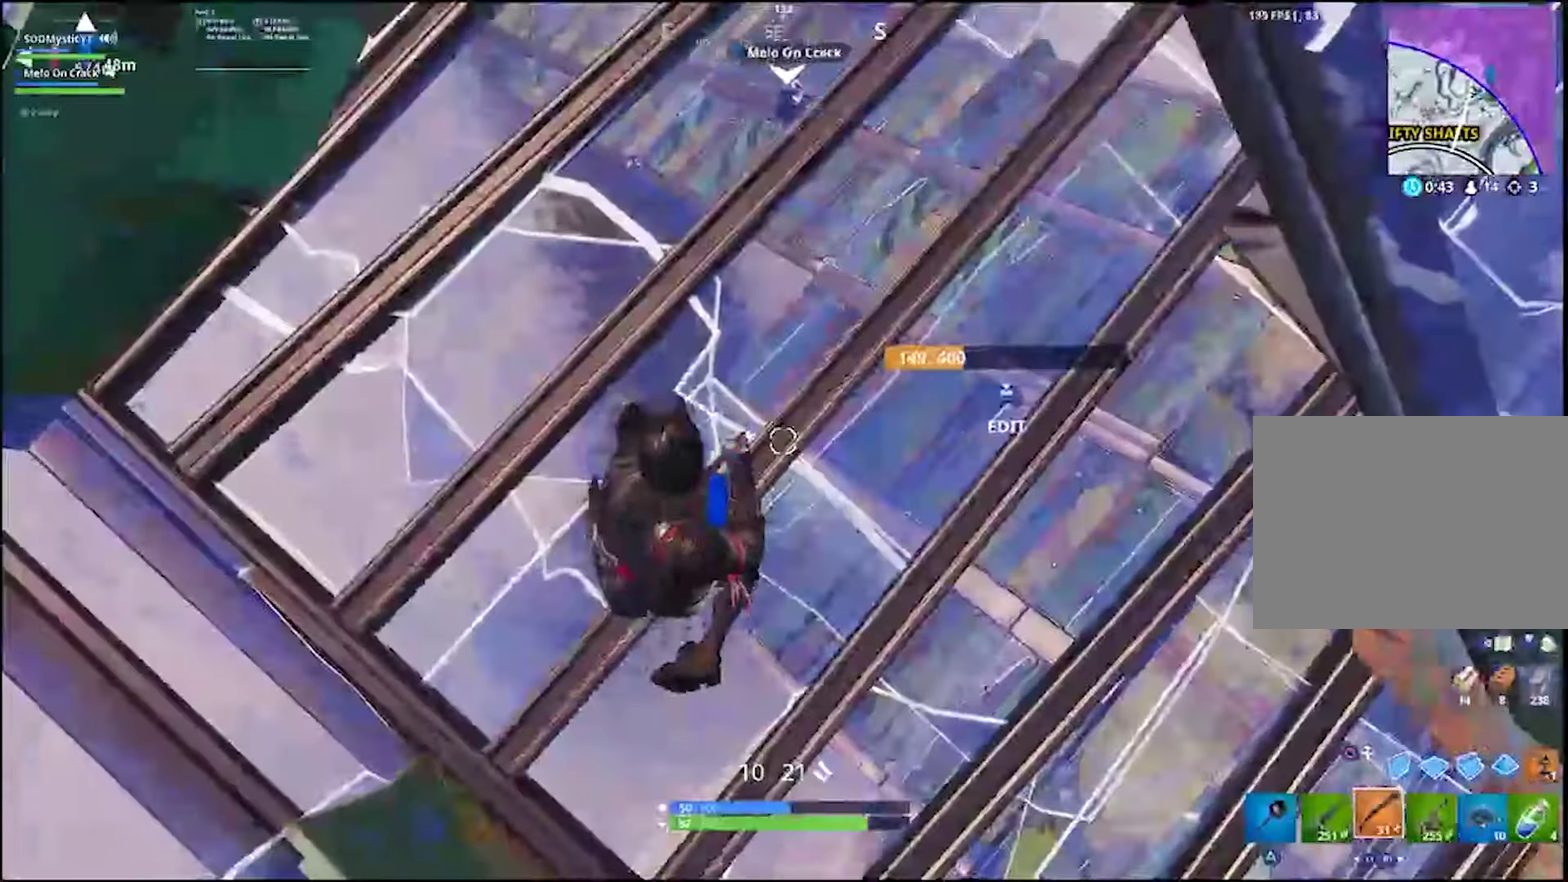
{"buttons": ["START"], "left_stick": "down", "right_stick": "center", "events": [[16, "right_stick", "up-right"], [33, "START", "down"], [100, "right_stick", "center"], [216, "right_stick", "up-right"], [400, "right_stick", "down-left"], [483, "left_stick", "down"], [483, "right_stick", "center"]]}
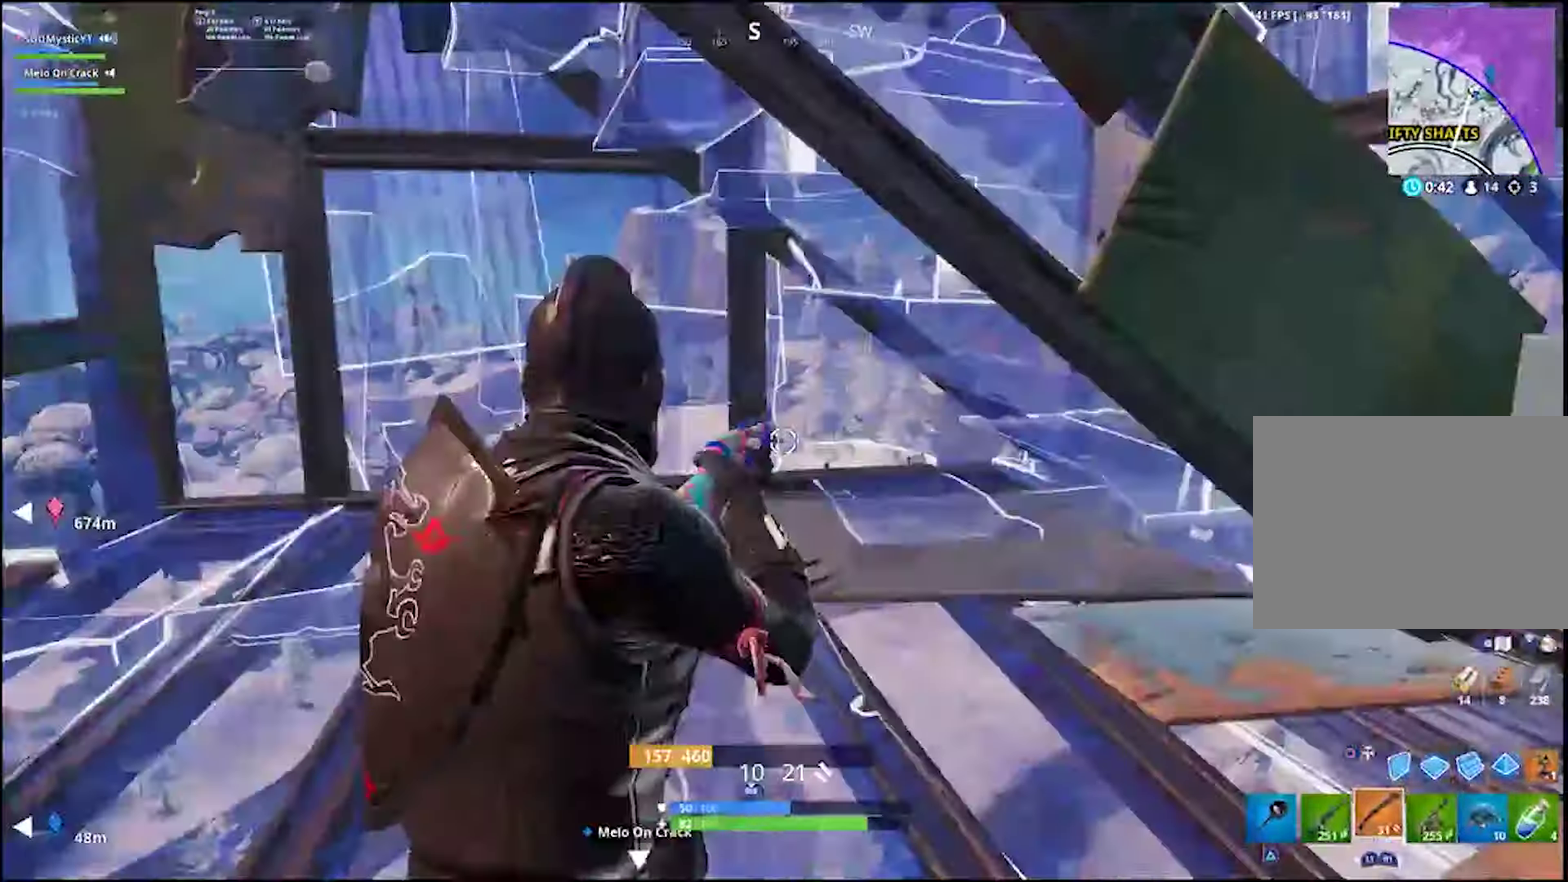
{"buttons": [], "left_stick": "down", "right_stick": "center"}
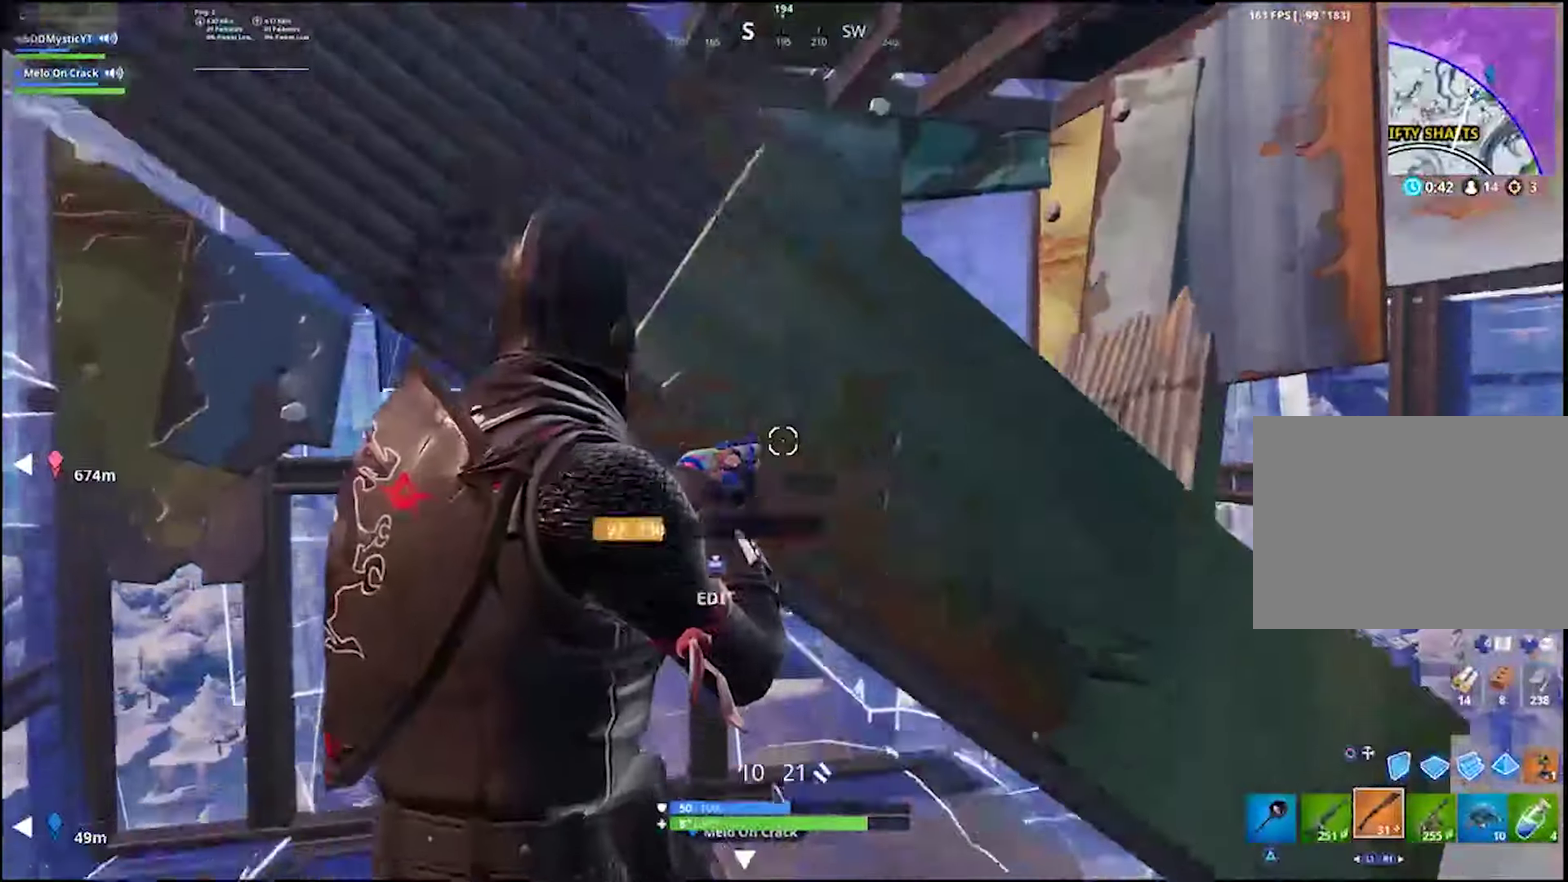
{"buttons": [], "left_stick": "center", "right_stick": "up-left"}
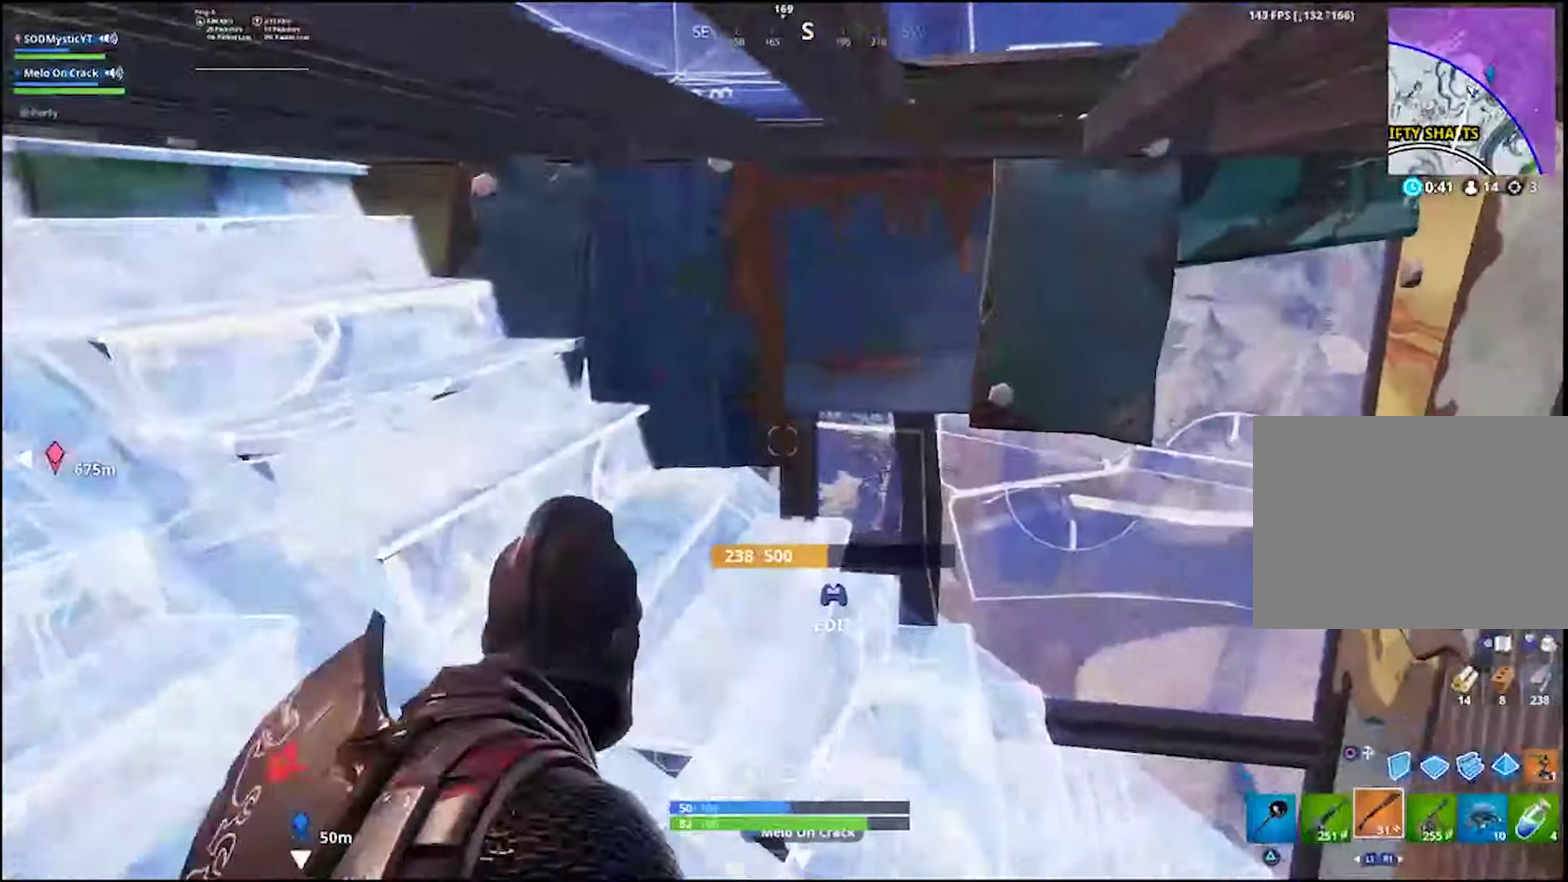
{"buttons": [], "left_stick": "down-left", "right_stick": "center"}
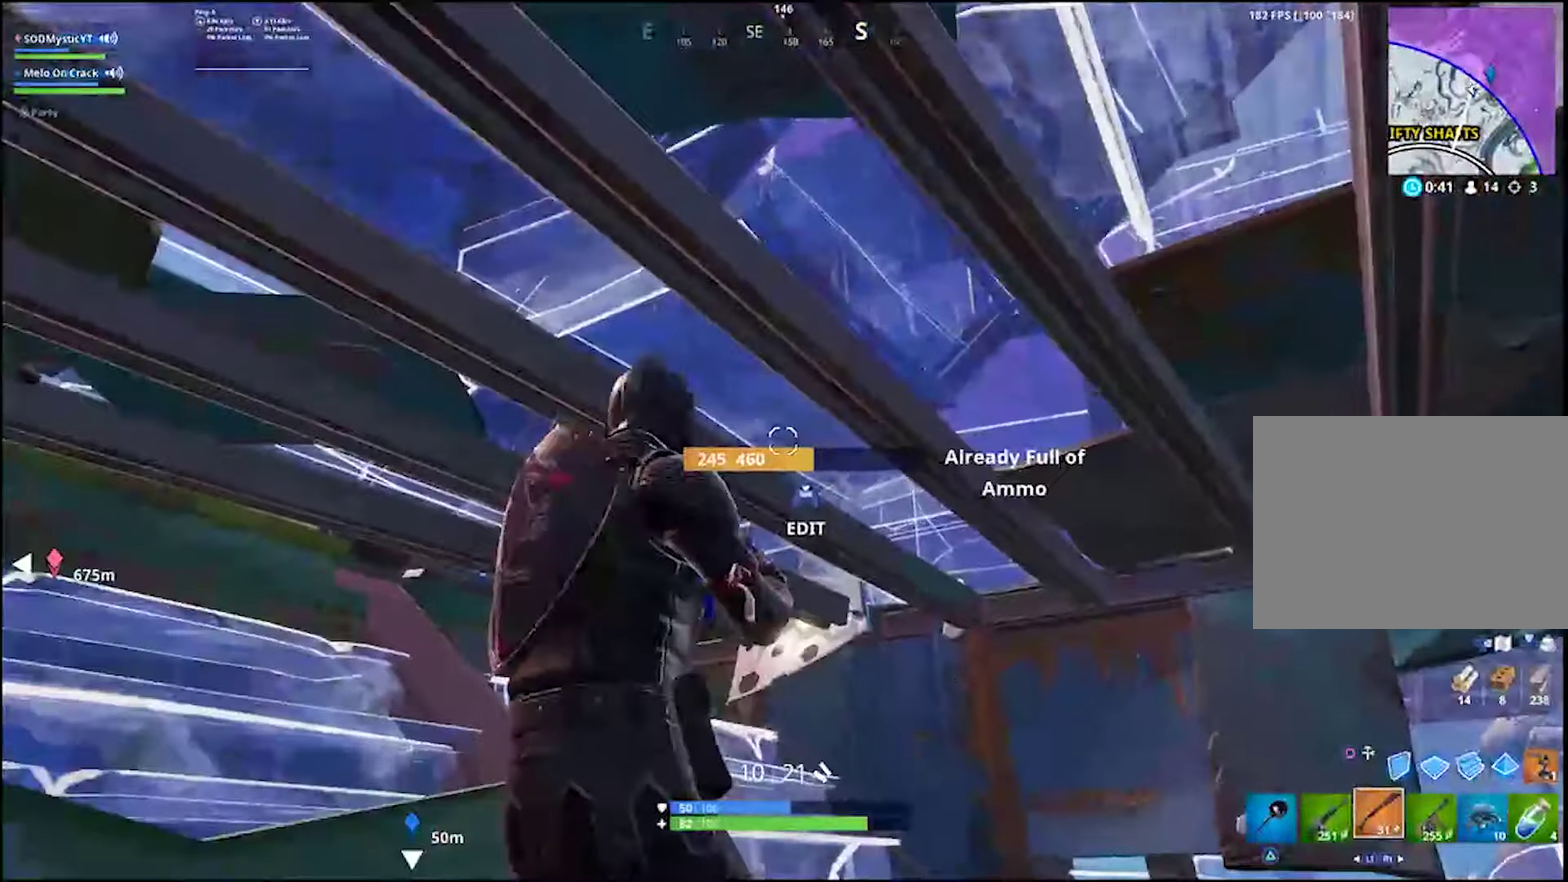
{"buttons": [], "left_stick": "down-right", "right_stick": "center"}
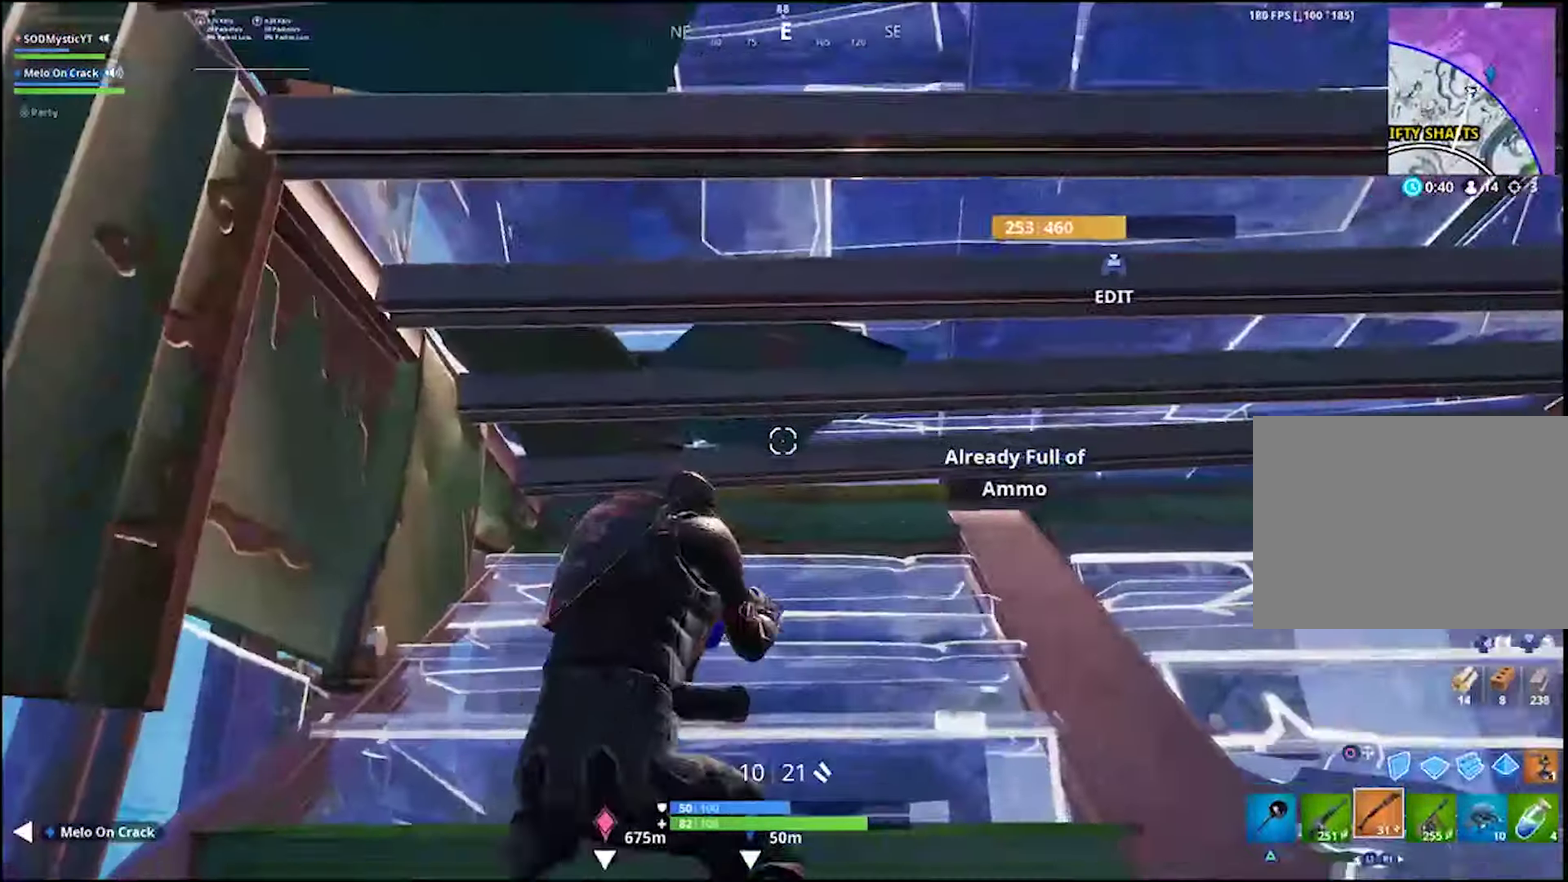
{"buttons": ["R2", "TOUCHPAD"], "left_stick": "right", "right_stick": "right", "events": [[83, "right_stick", "up-right"], [150, "right_stick", "center"], [366, "TOUCHPAD", "down"], [416, "left_stick", "right"], [433, "R2", "down"], [450, "right_stick", "right"]]}
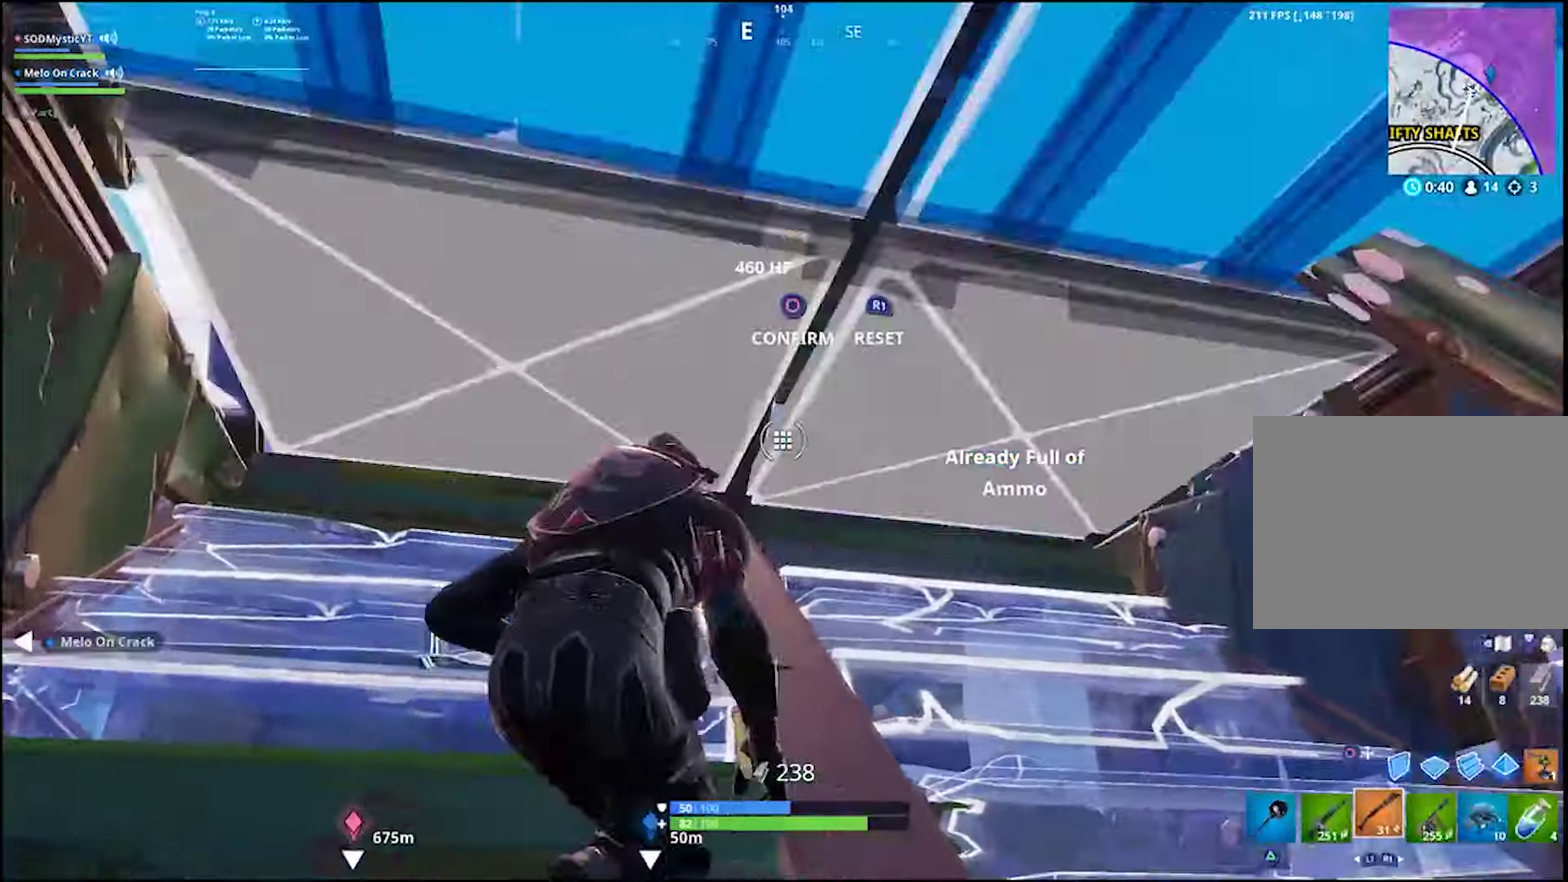
{"buttons": ["R2"], "left_stick": "center", "right_stick": "center", "events": [[16, "TOUCHPAD", "up"], [16, "left_stick", "down-right"], [33, "right_stick", "center"], [100, "left_stick", "down"], [183, "left_stick", "down-left"], [300, "left_stick", "down"], [366, "left_stick", "center"]]}